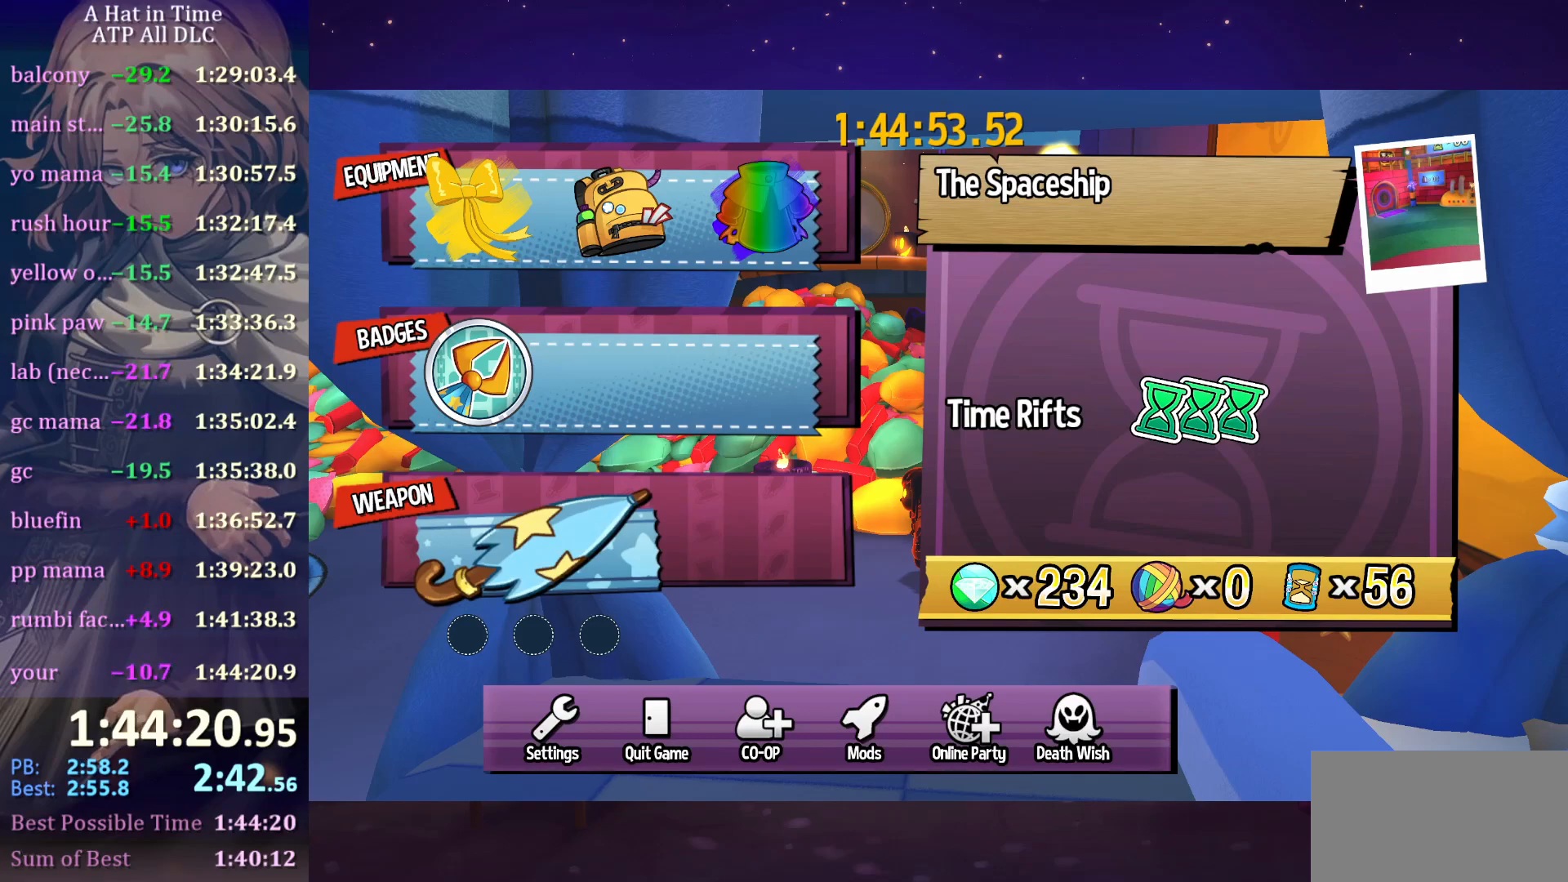
Gameplay with keyboard and mouse; each line is a JSON object with the keys and mouse buttons held at the frame after it. "events" lists presses ("down") and releases ("up") of "a", "alt", "c", "caps_lock", "ctrl", "d", "e", "f", "g", "q", "r", "s", "shift", "space", "t", "tab", "v", "w", "x", "z", "mouse_left", "mouse_wheel" and "mouse_right" between this image and that frame as [ms after this image, input, new state], when the widget could be followed in between. "mouse_left", "mouse_wheel", "mouse_right" = the "left", "wheel", "right" buttons of the "mouse" list. No other keys are recorded. "wheel" means that the mouse wheel is clicked or scrolled. "mouse_move" is the direction in which the mouse moves at that frame (one of eight, or "still"), when it could be read.
{"keys": [], "mouse": [], "mouse_move": "up-left", "events": [[83, "mouse_wheel", "up"]]}
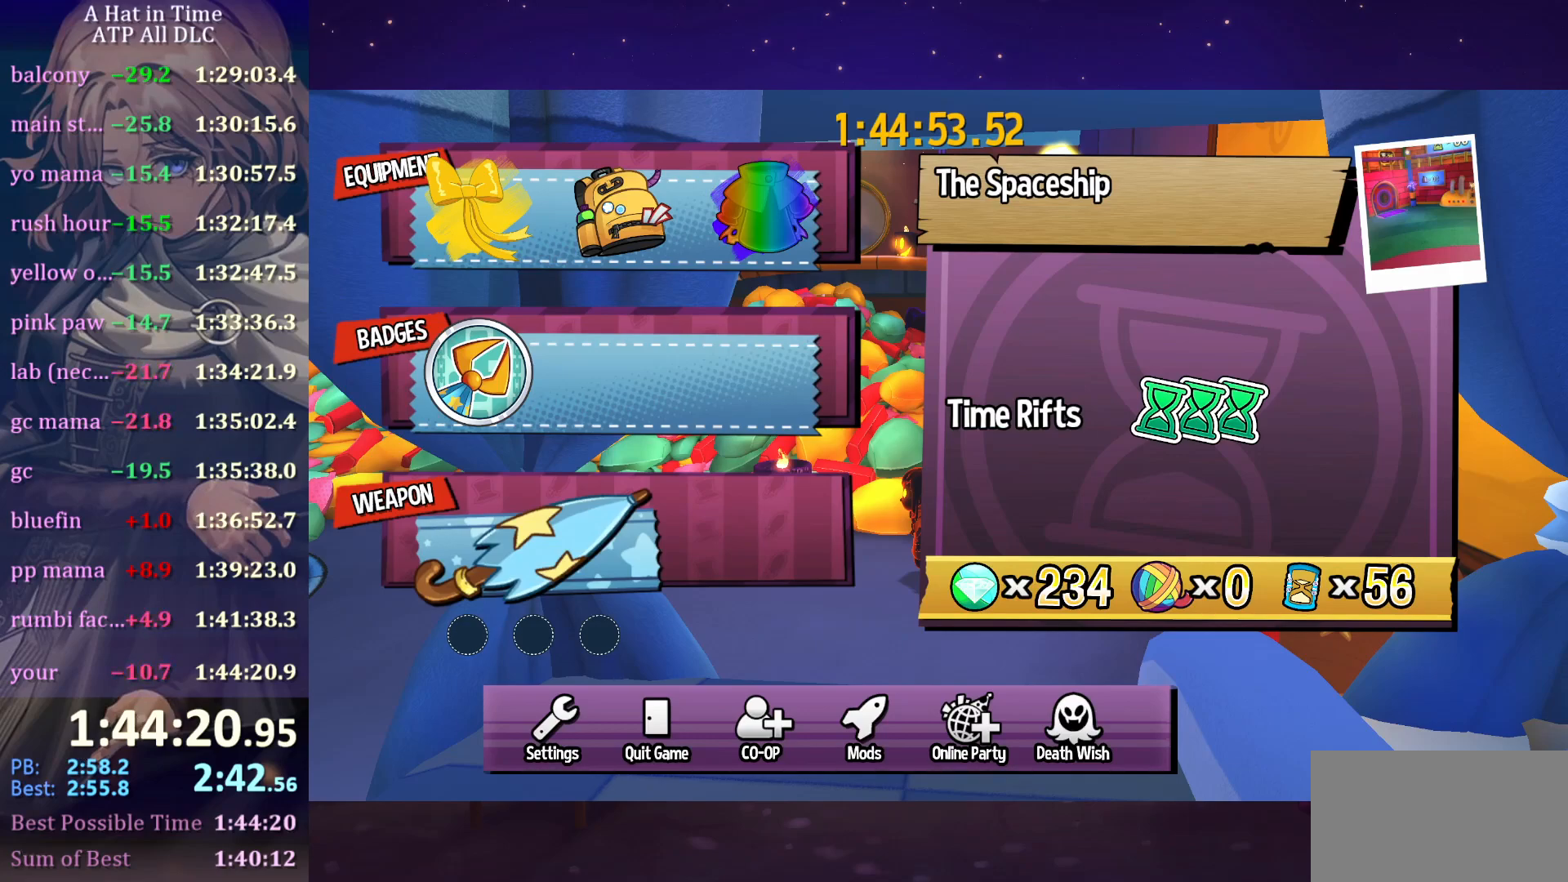
{"keys": [], "mouse": [], "mouse_move": "right", "events": []}
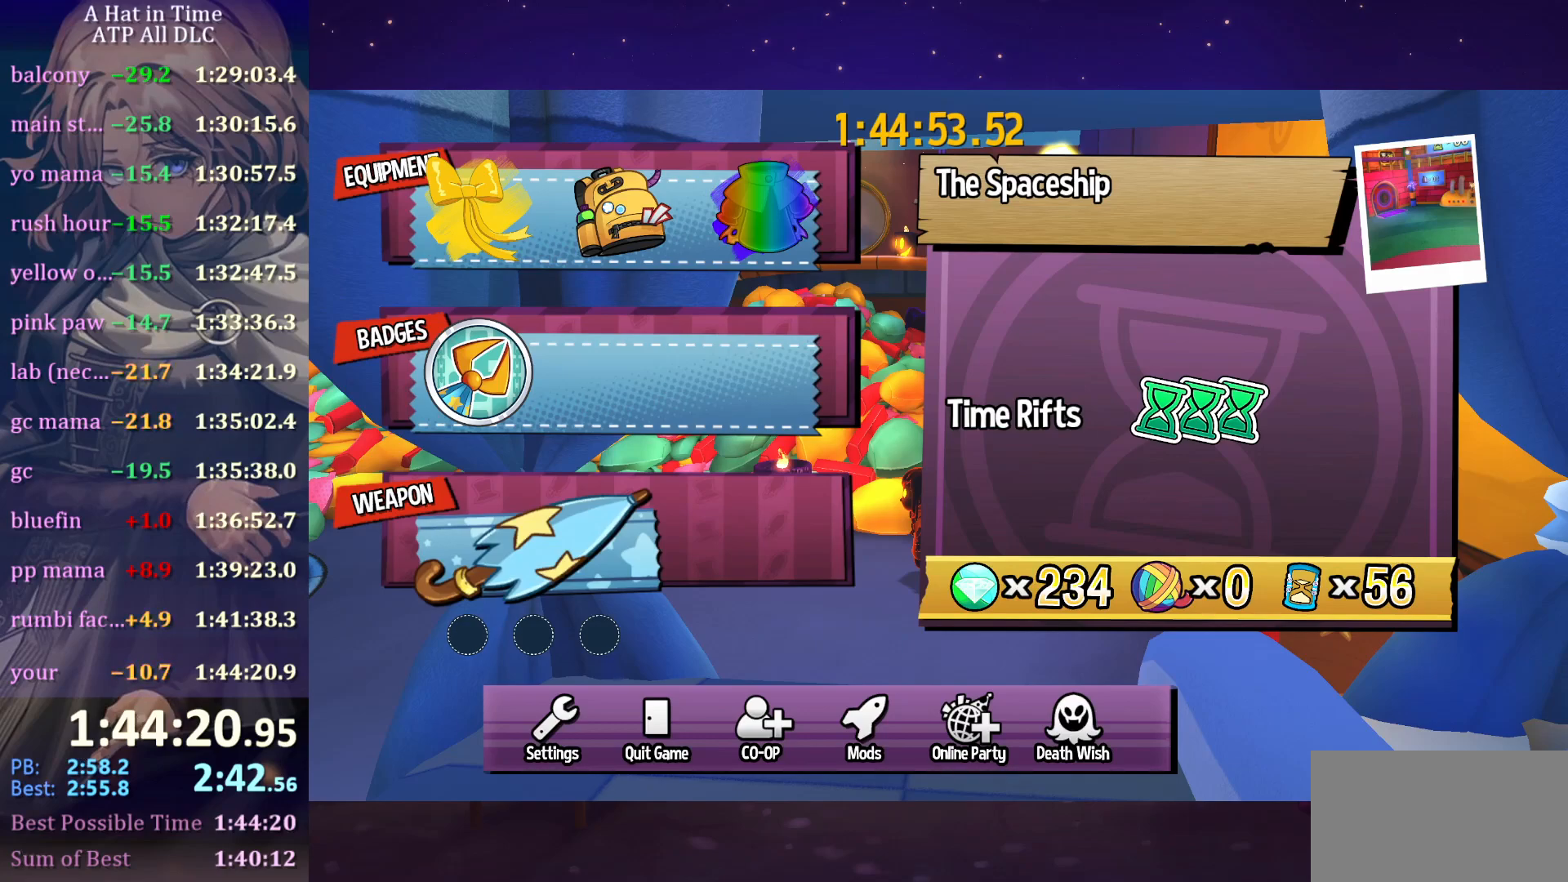
{"keys": [], "mouse": [], "mouse_move": "still", "events": [[366, "mouse_left", "down"], [400, "mouse_left", "up"]]}
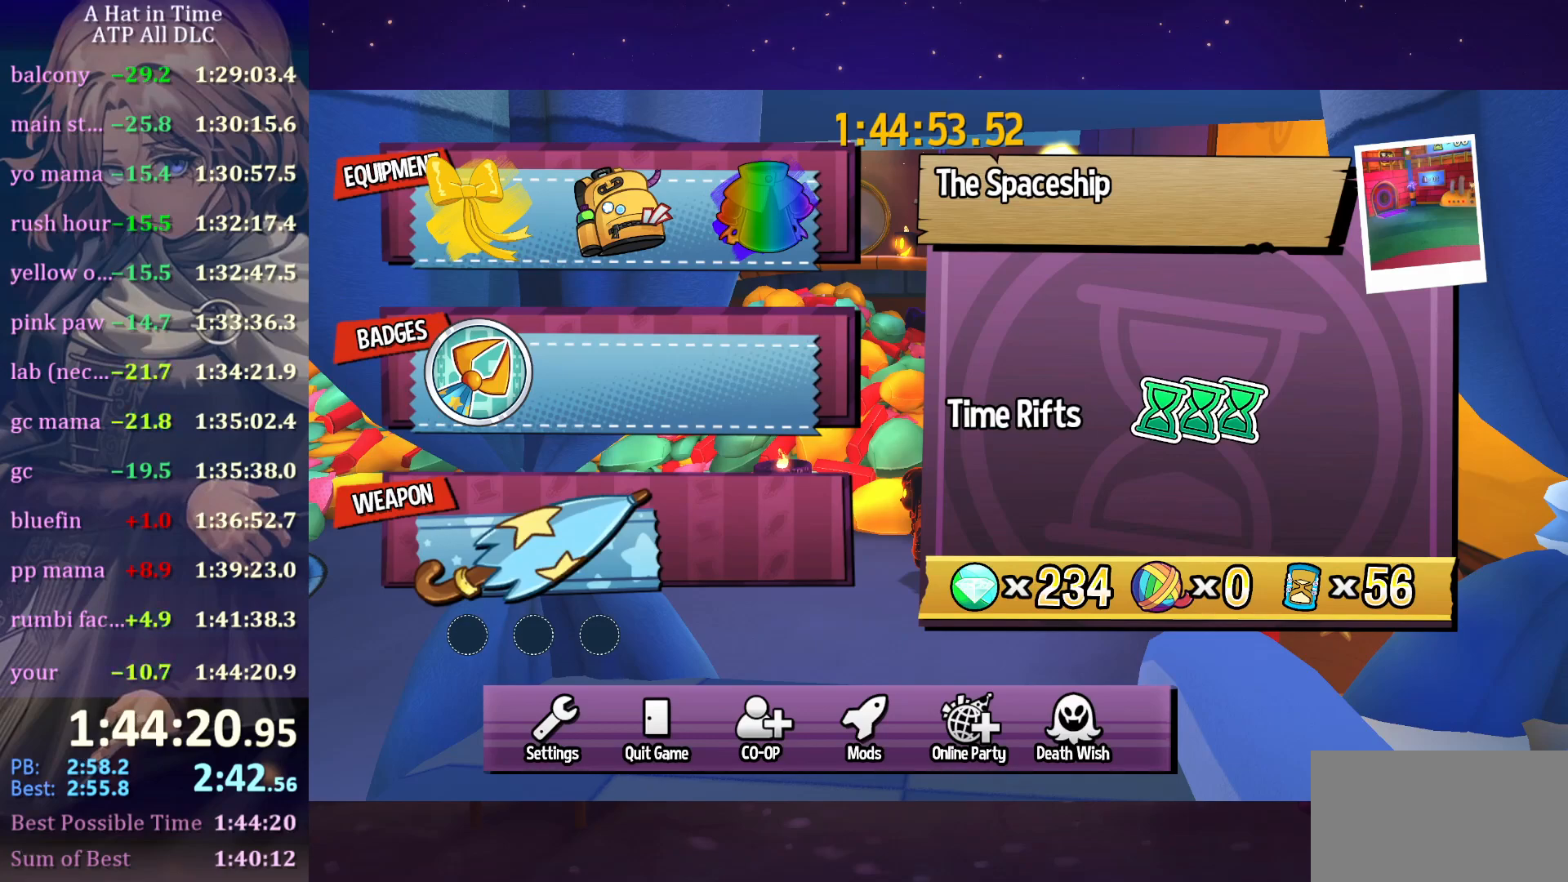
{"keys": [], "mouse": [], "mouse_move": "still", "events": []}
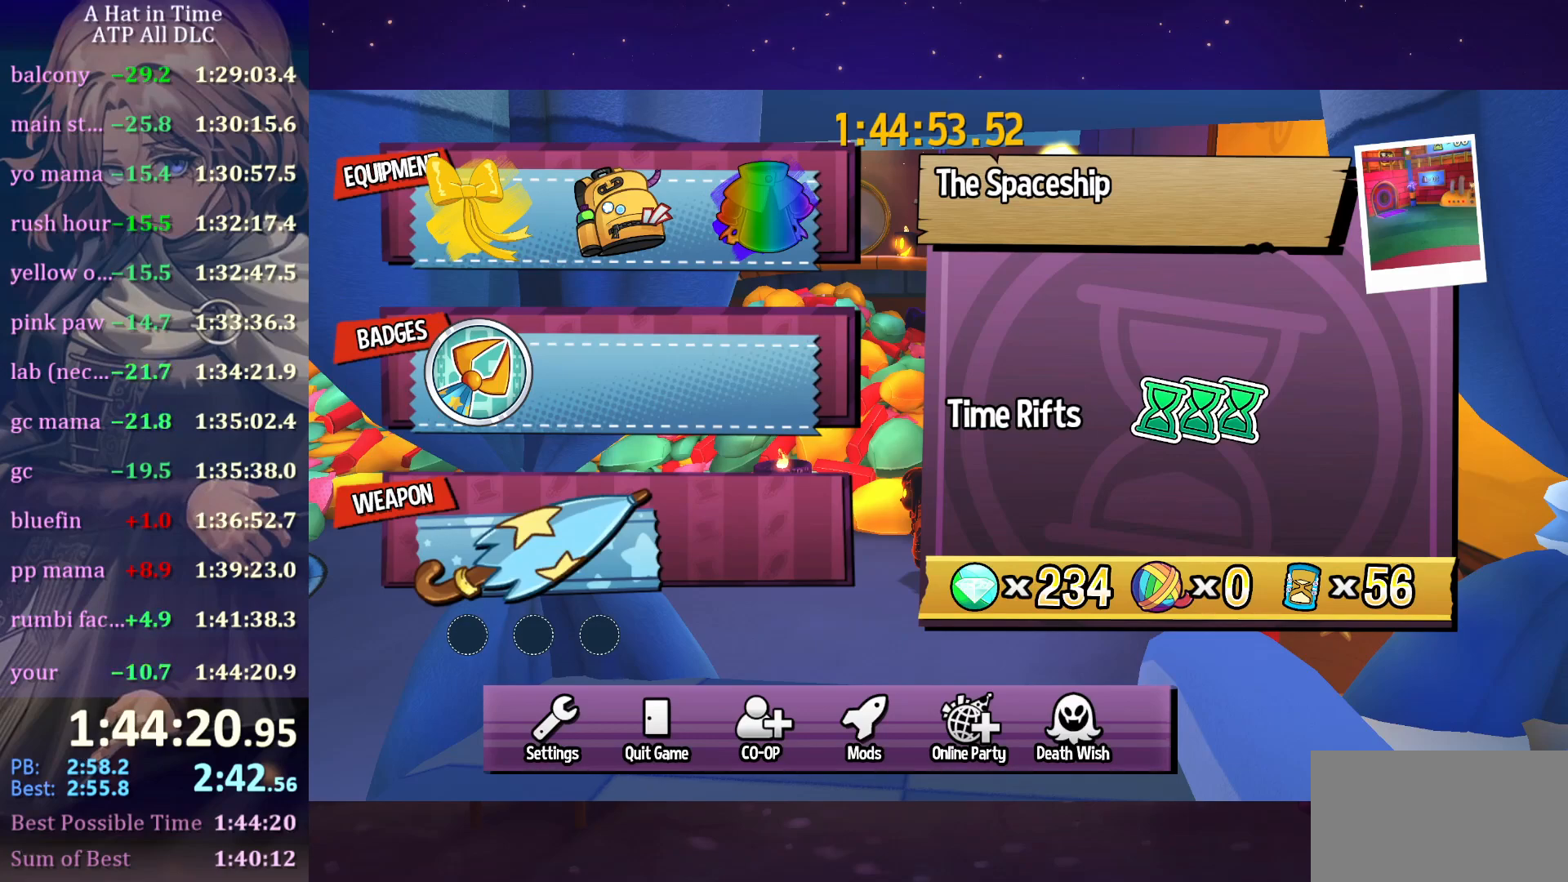
{"keys": [], "mouse": [], "mouse_move": "still", "events": []}
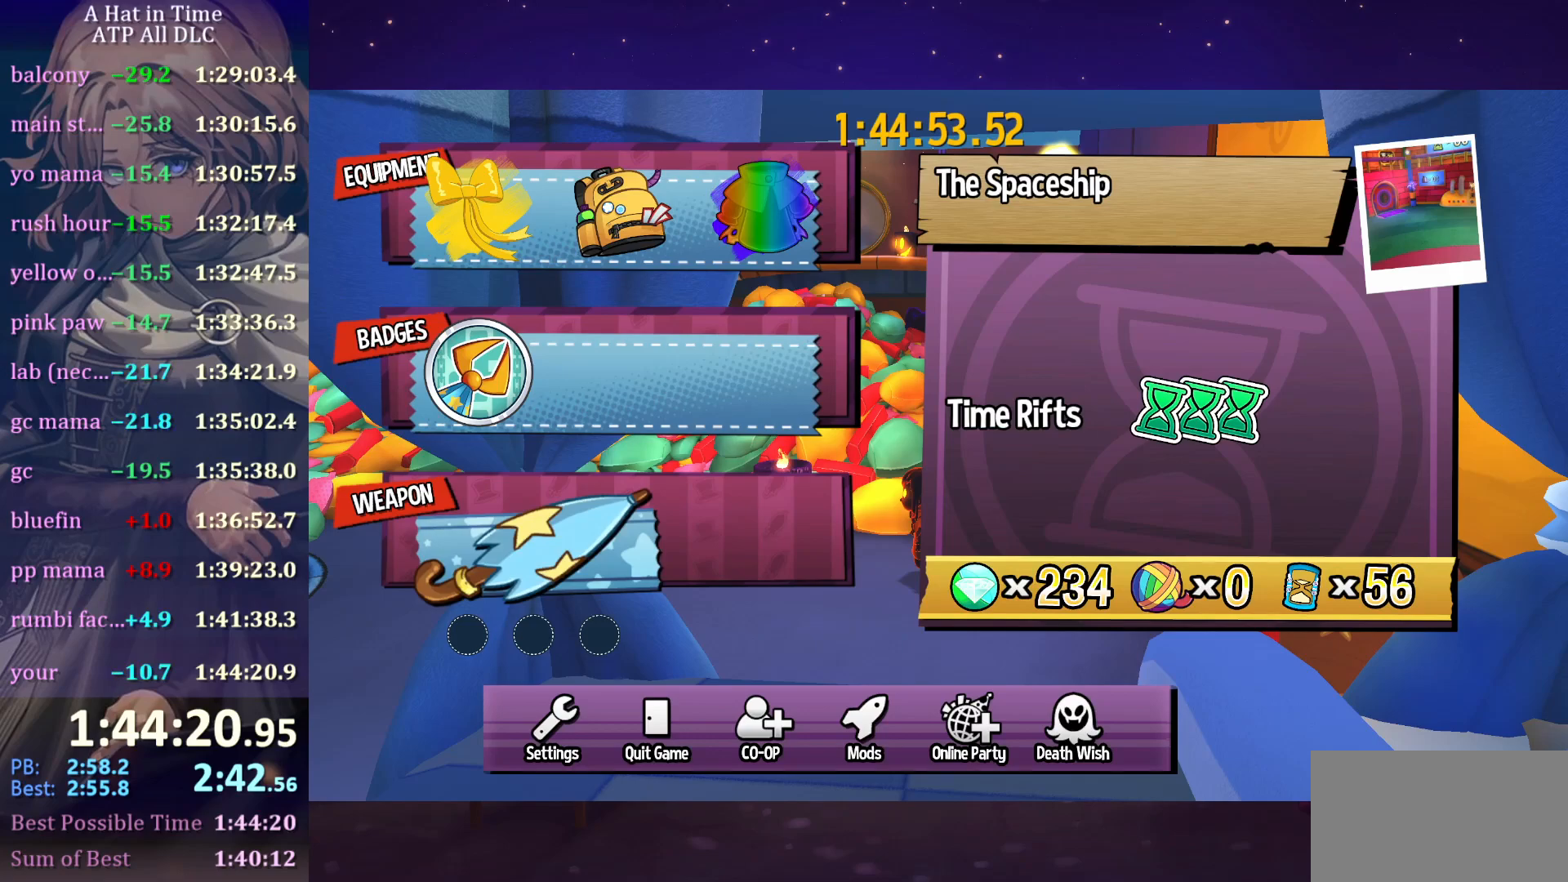
{"keys": [], "mouse": [], "mouse_move": "down-left", "events": []}
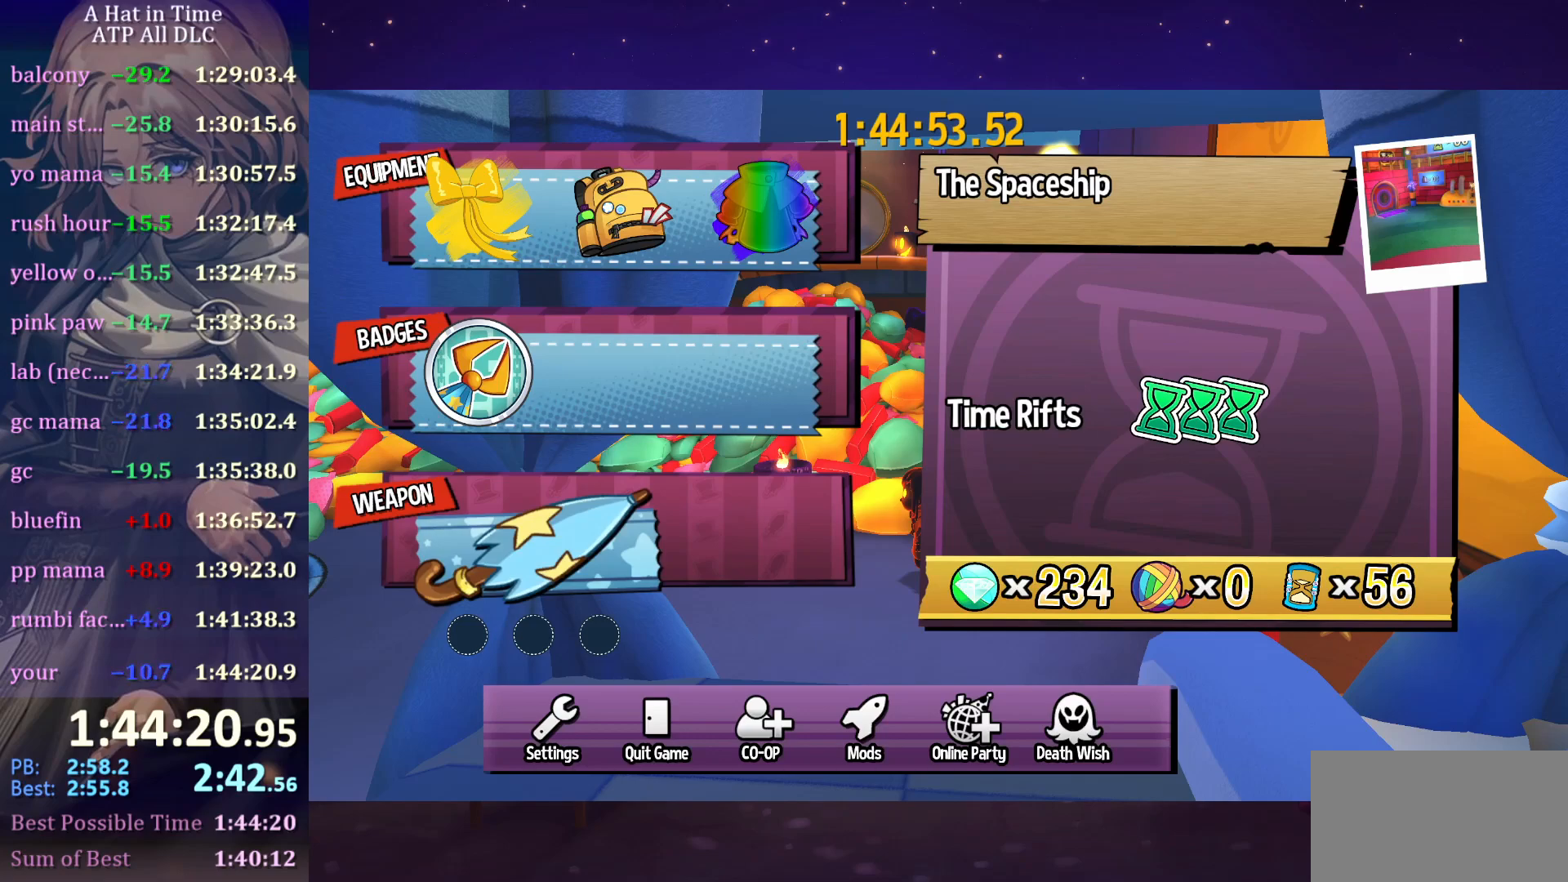
{"keys": [], "mouse": [], "mouse_move": "still", "events": []}
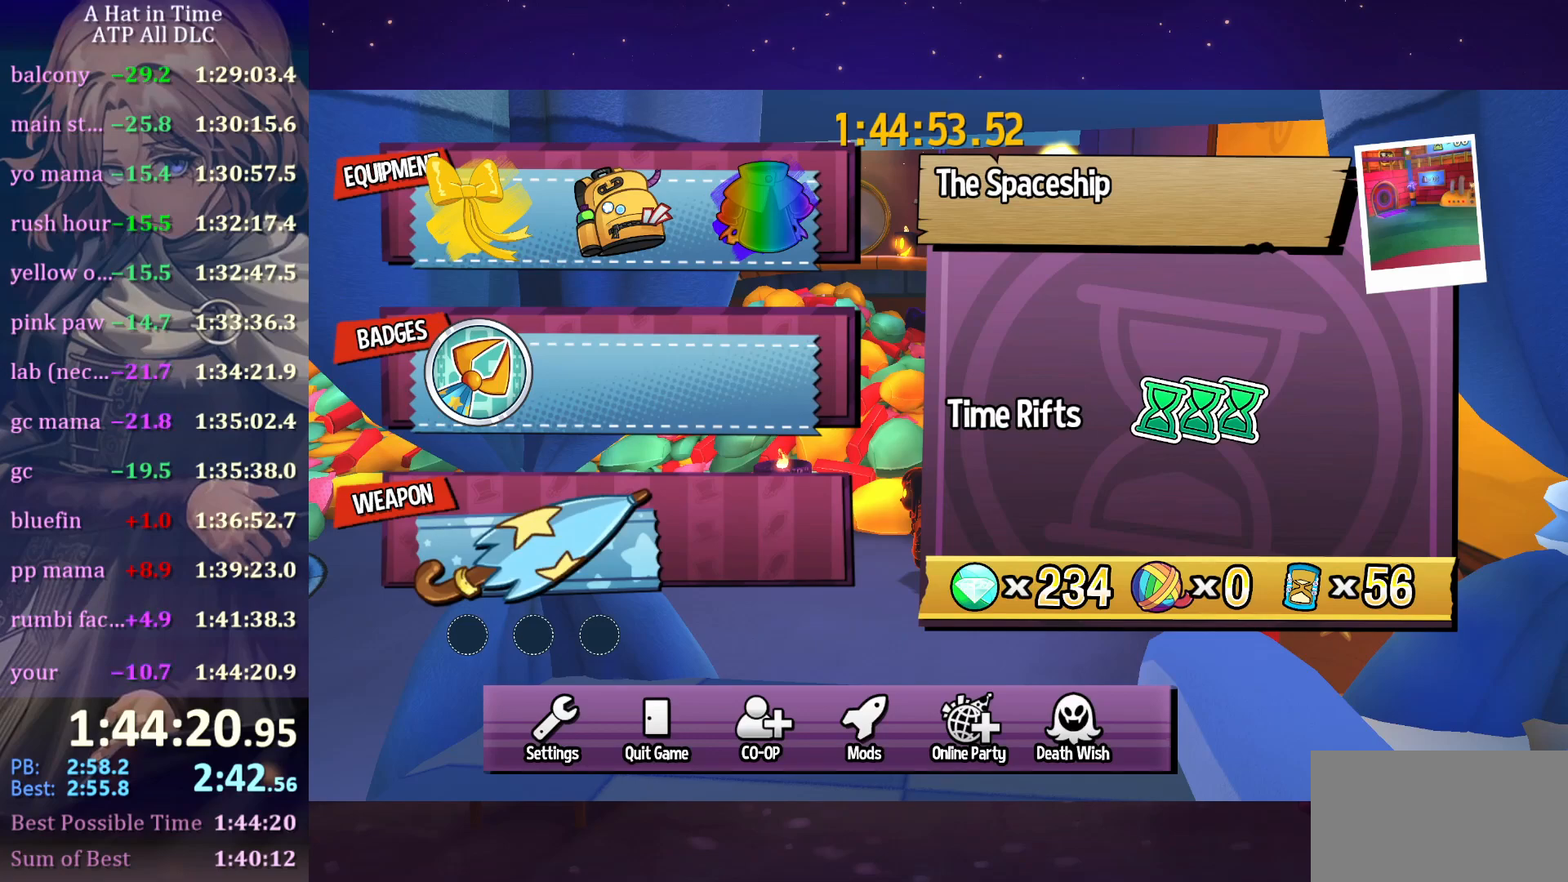
{"keys": [], "mouse": [], "mouse_move": "still", "events": []}
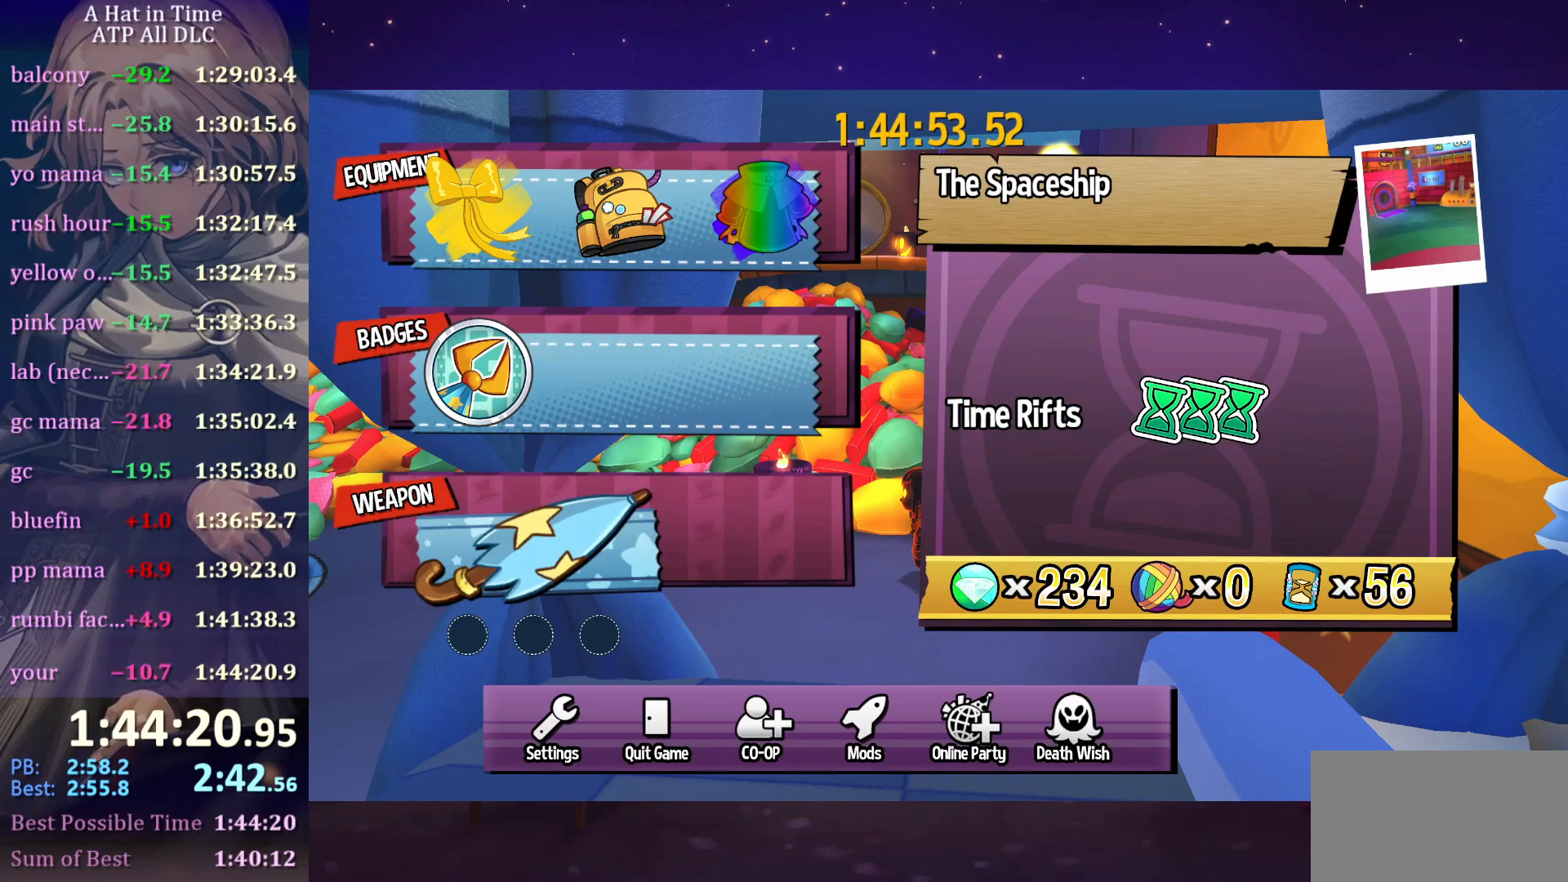
{"keys": [], "mouse": [], "mouse_move": "down-right", "events": []}
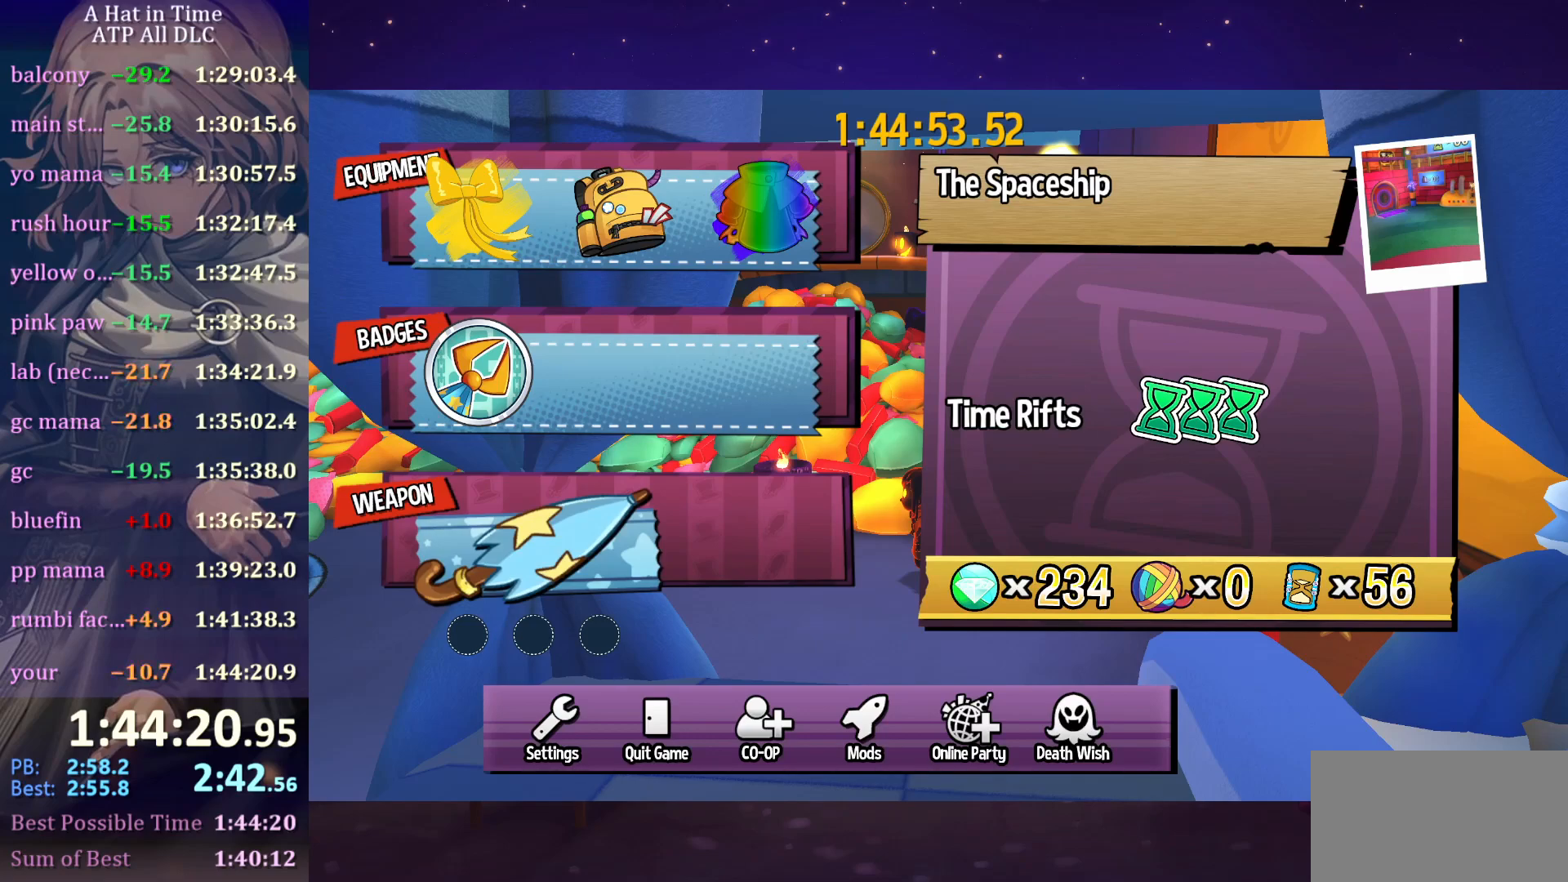
{"keys": [], "mouse": [], "mouse_move": "up-right", "events": []}
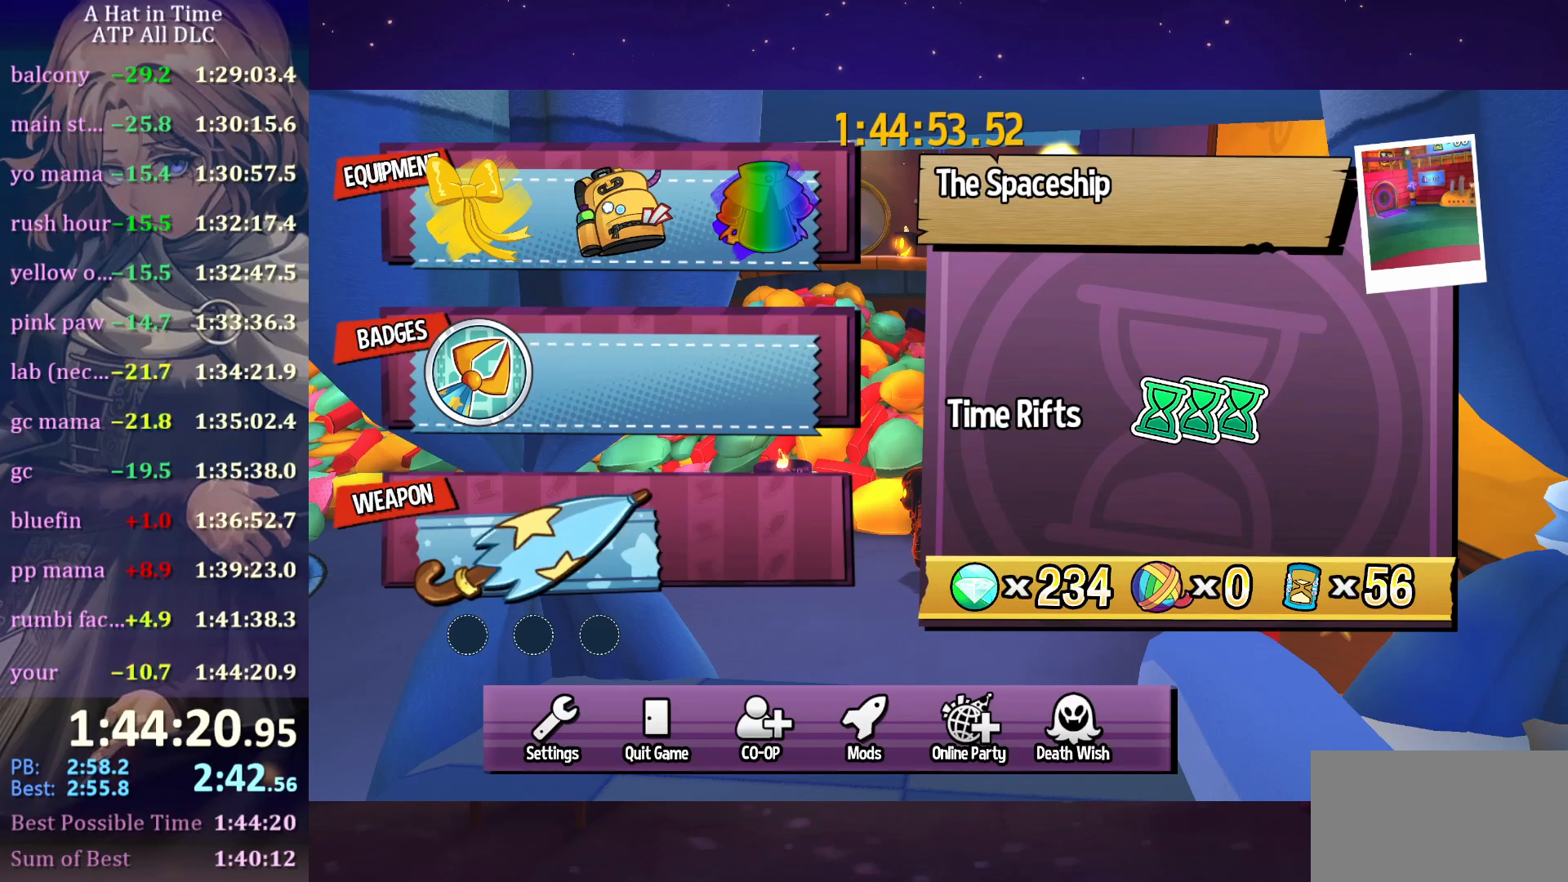
{"keys": [], "mouse": [], "mouse_move": "left", "events": []}
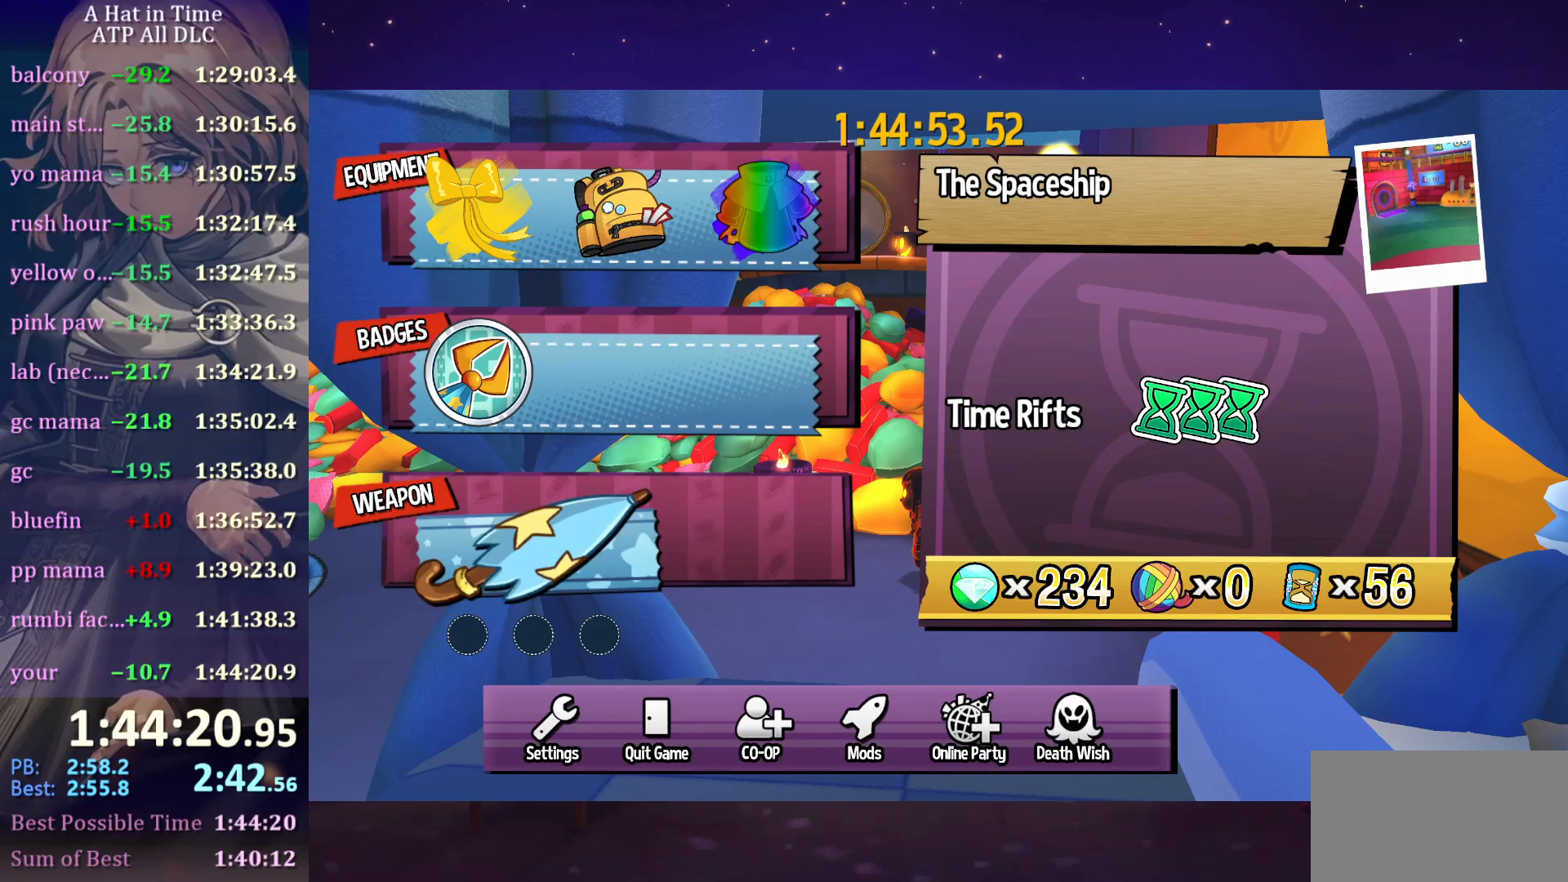
{"keys": [], "mouse": [], "mouse_move": "still", "events": []}
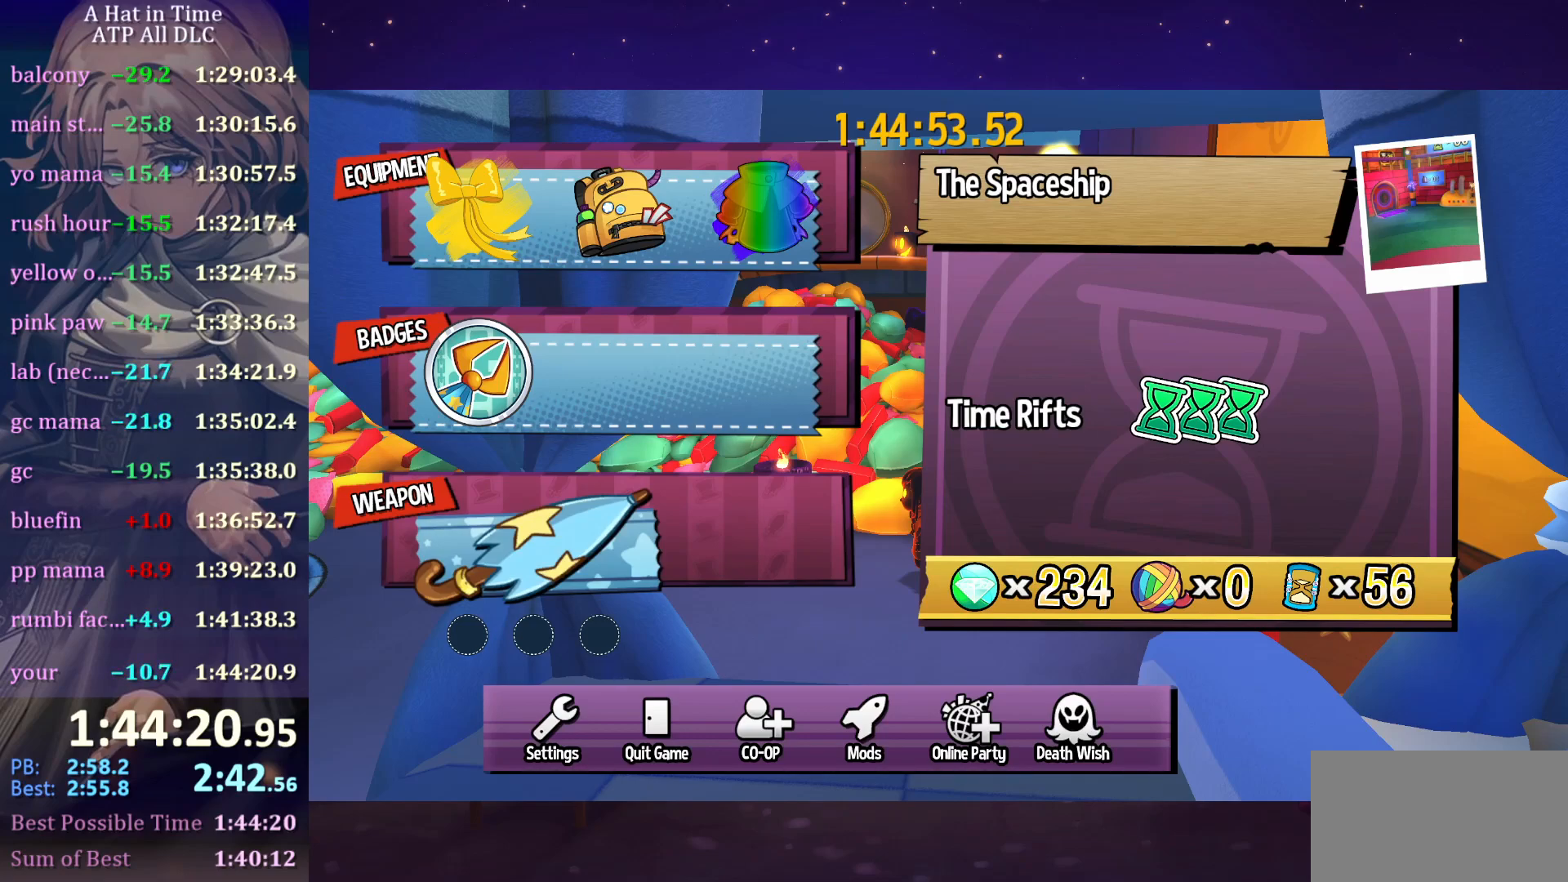
{"keys": [], "mouse": [], "mouse_move": "right", "events": []}
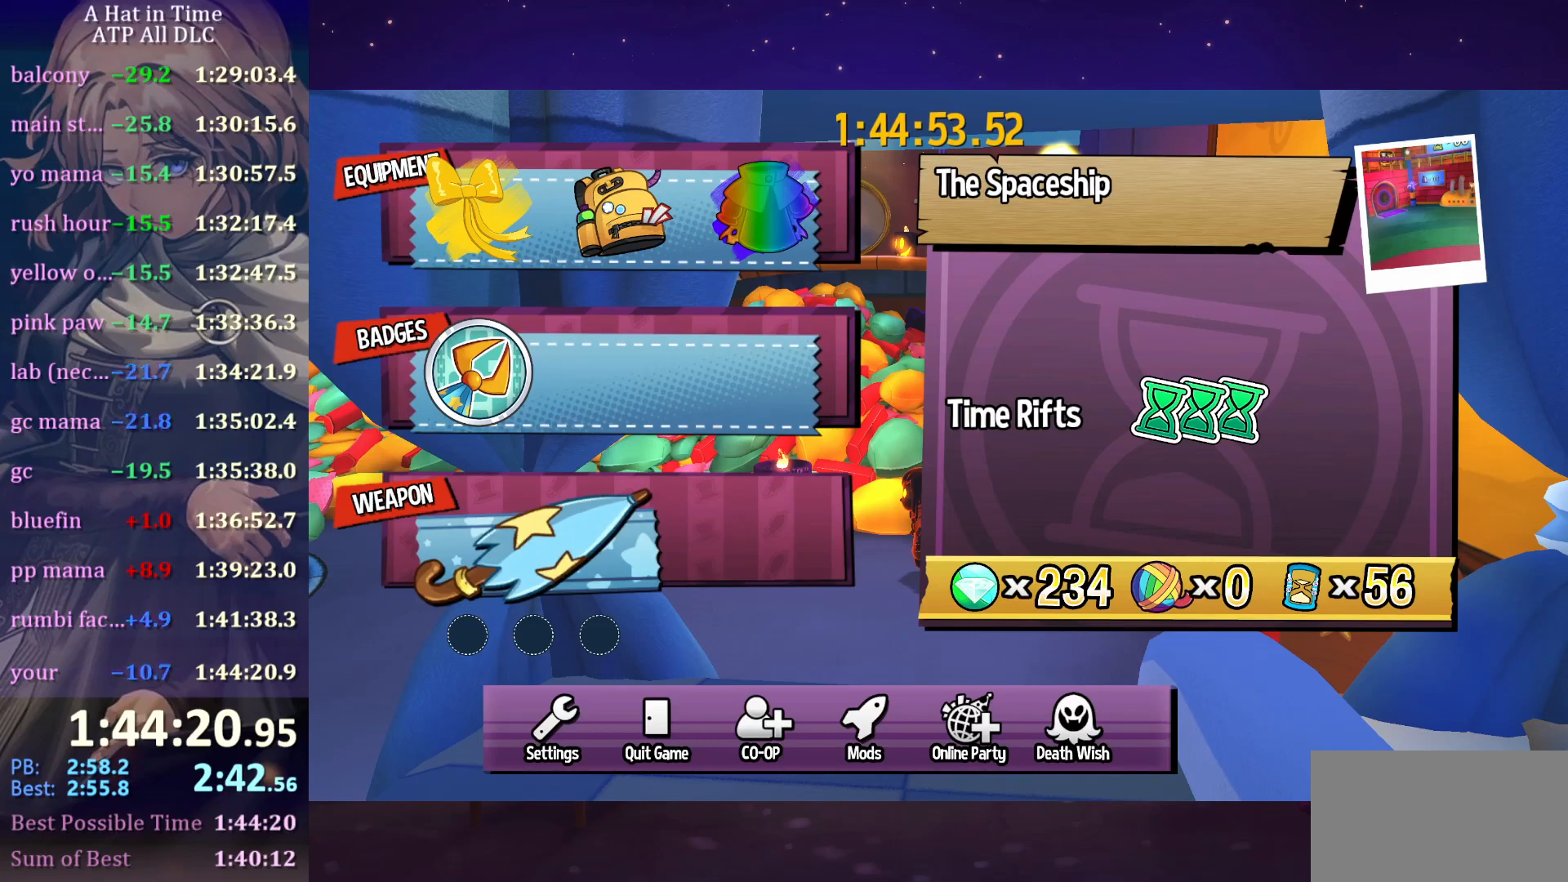
{"keys": [], "mouse": [], "mouse_move": "still", "events": [[250, "mouse_left", "down"], [300, "mouse_left", "up"]]}
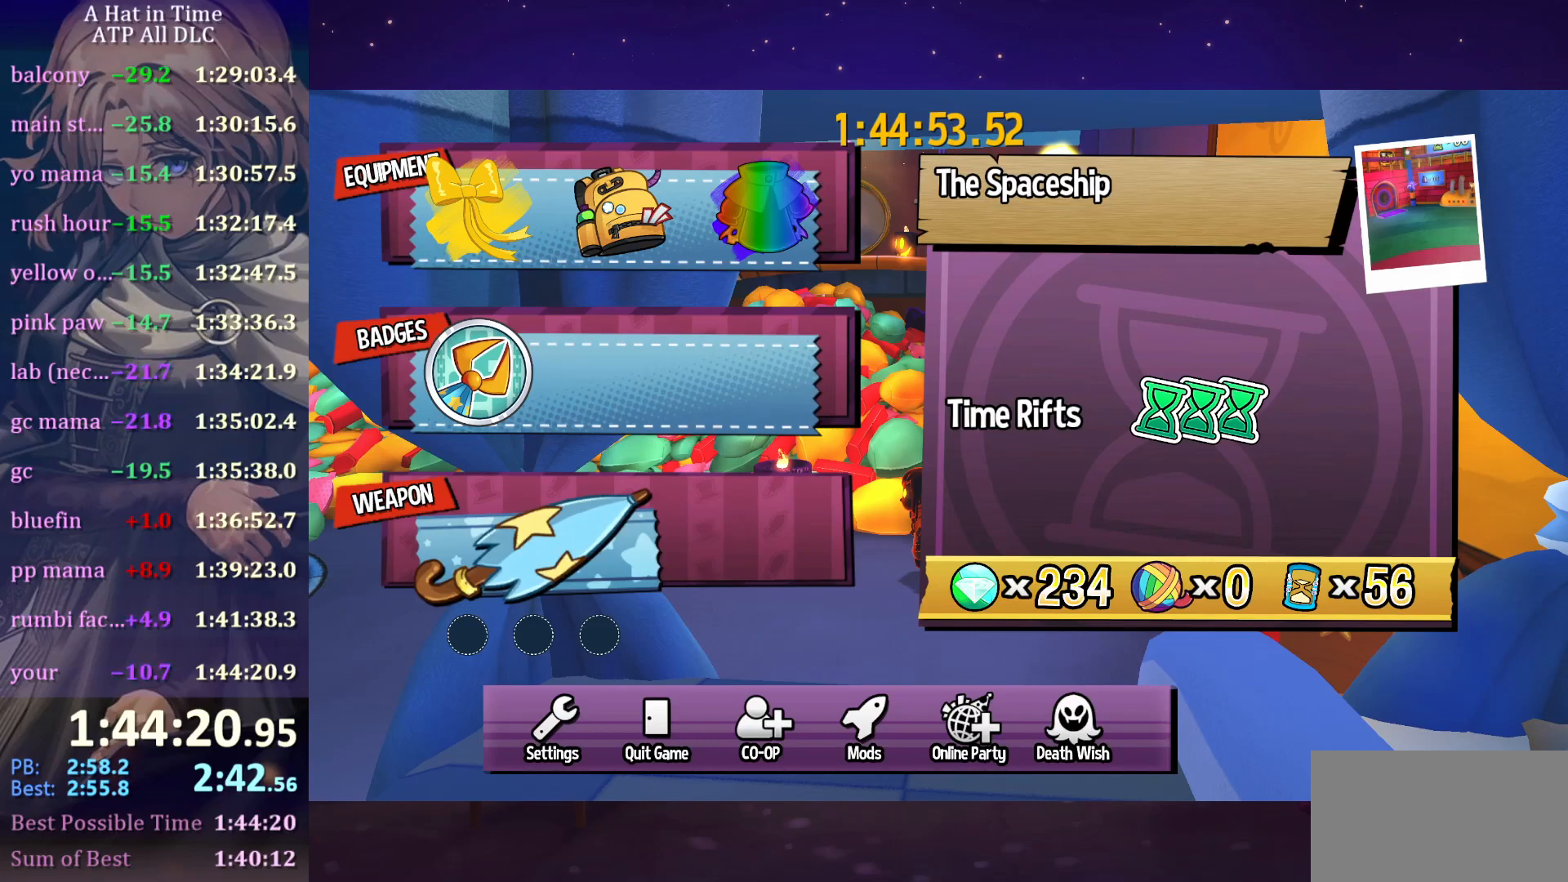
{"keys": [], "mouse": [], "mouse_move": "still", "events": []}
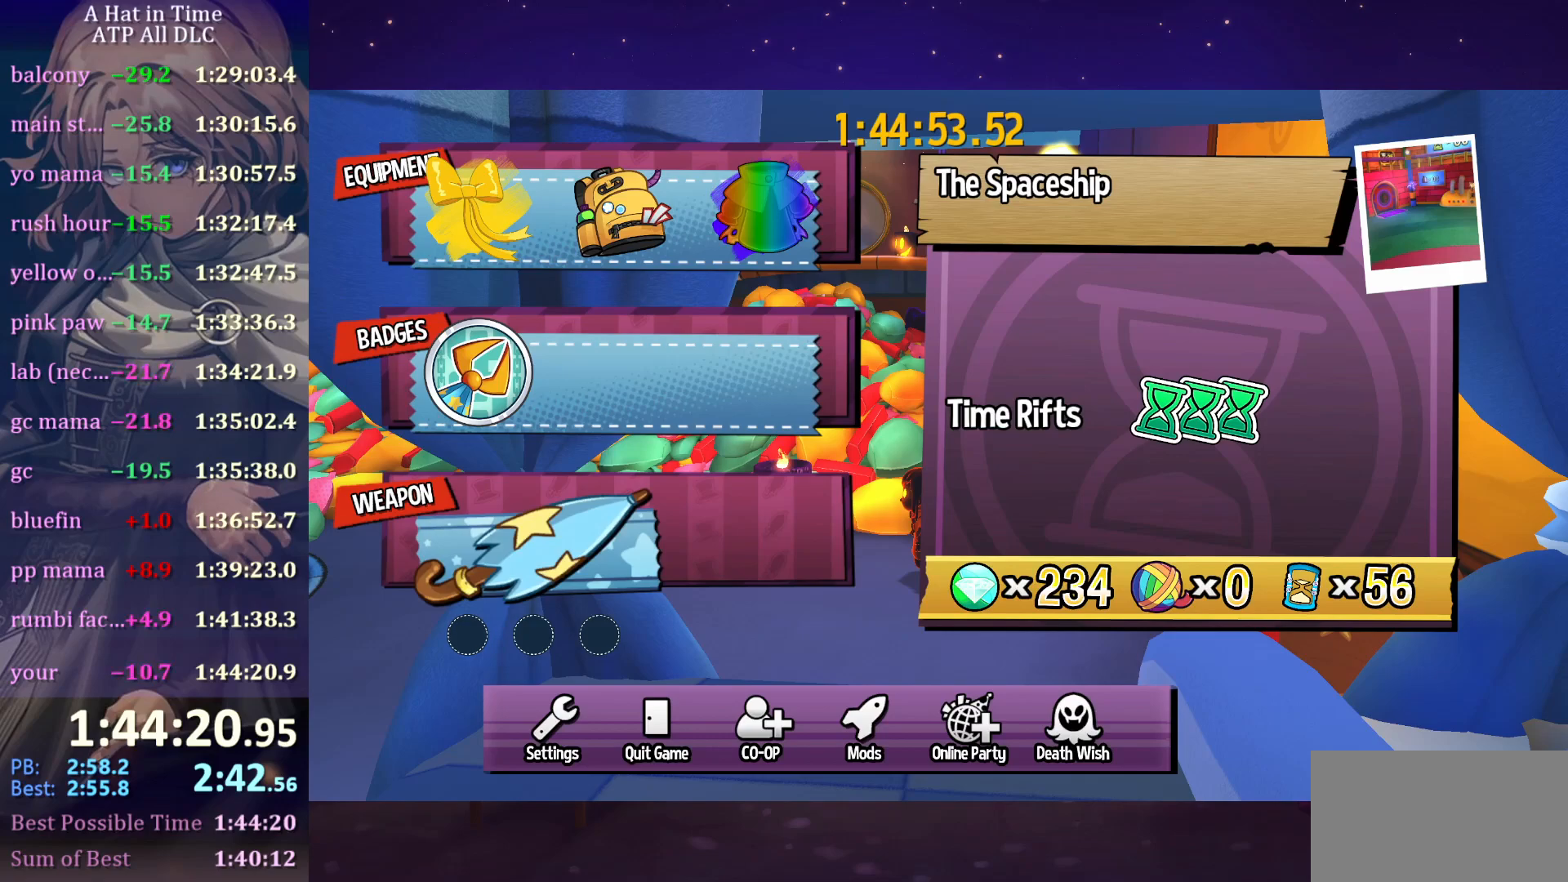
{"keys": [], "mouse": [], "mouse_move": "up-right", "events": []}
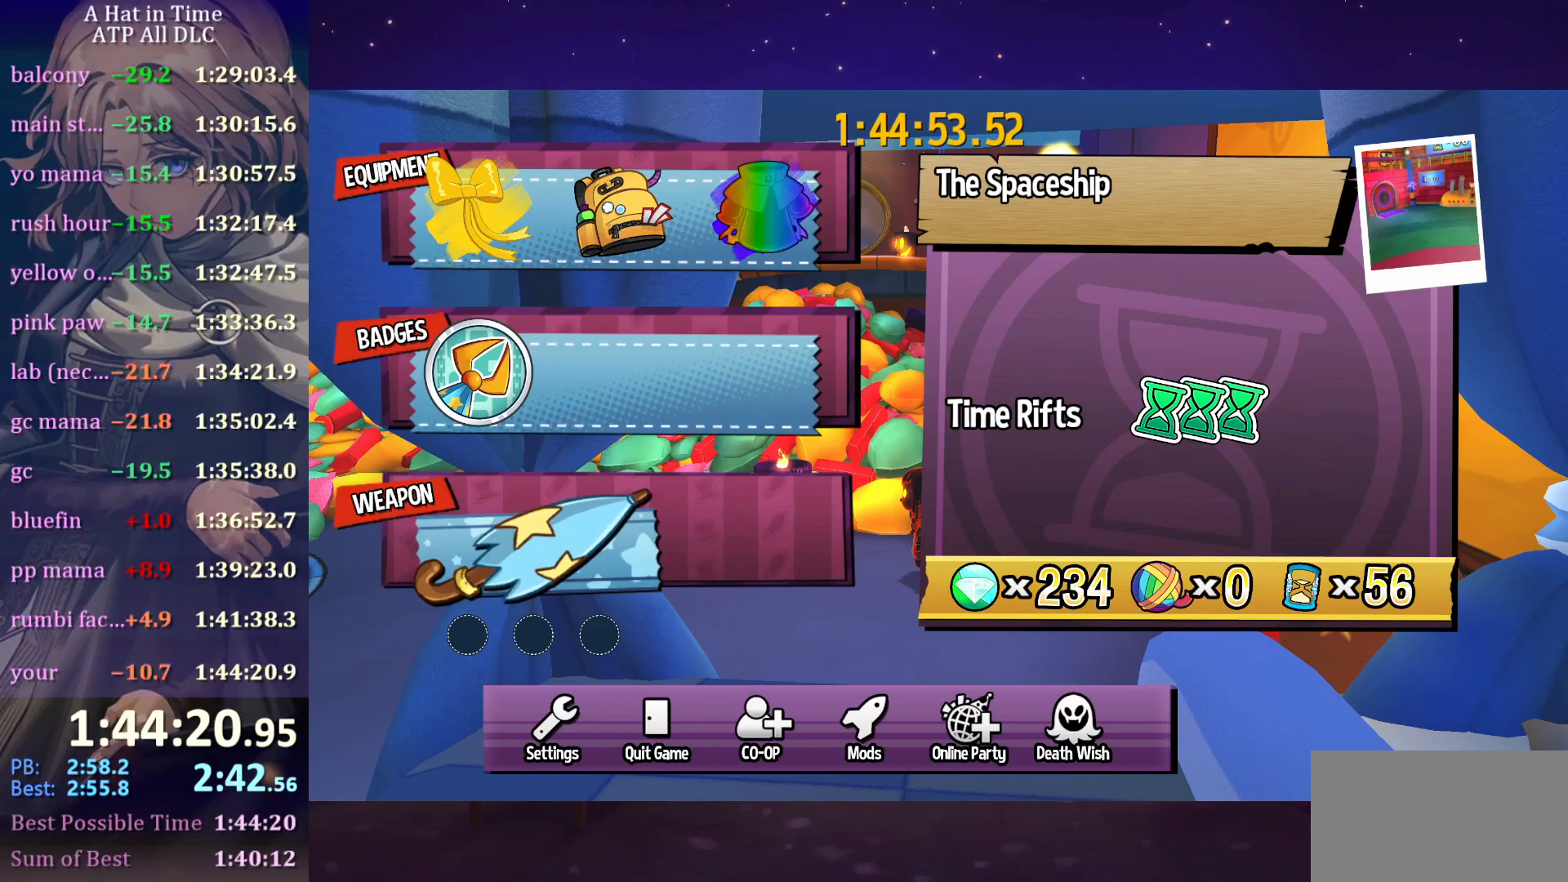
{"keys": [], "mouse": [], "mouse_move": "right", "events": [[200, "mouse_left", "down"], [300, "mouse_left", "up"]]}
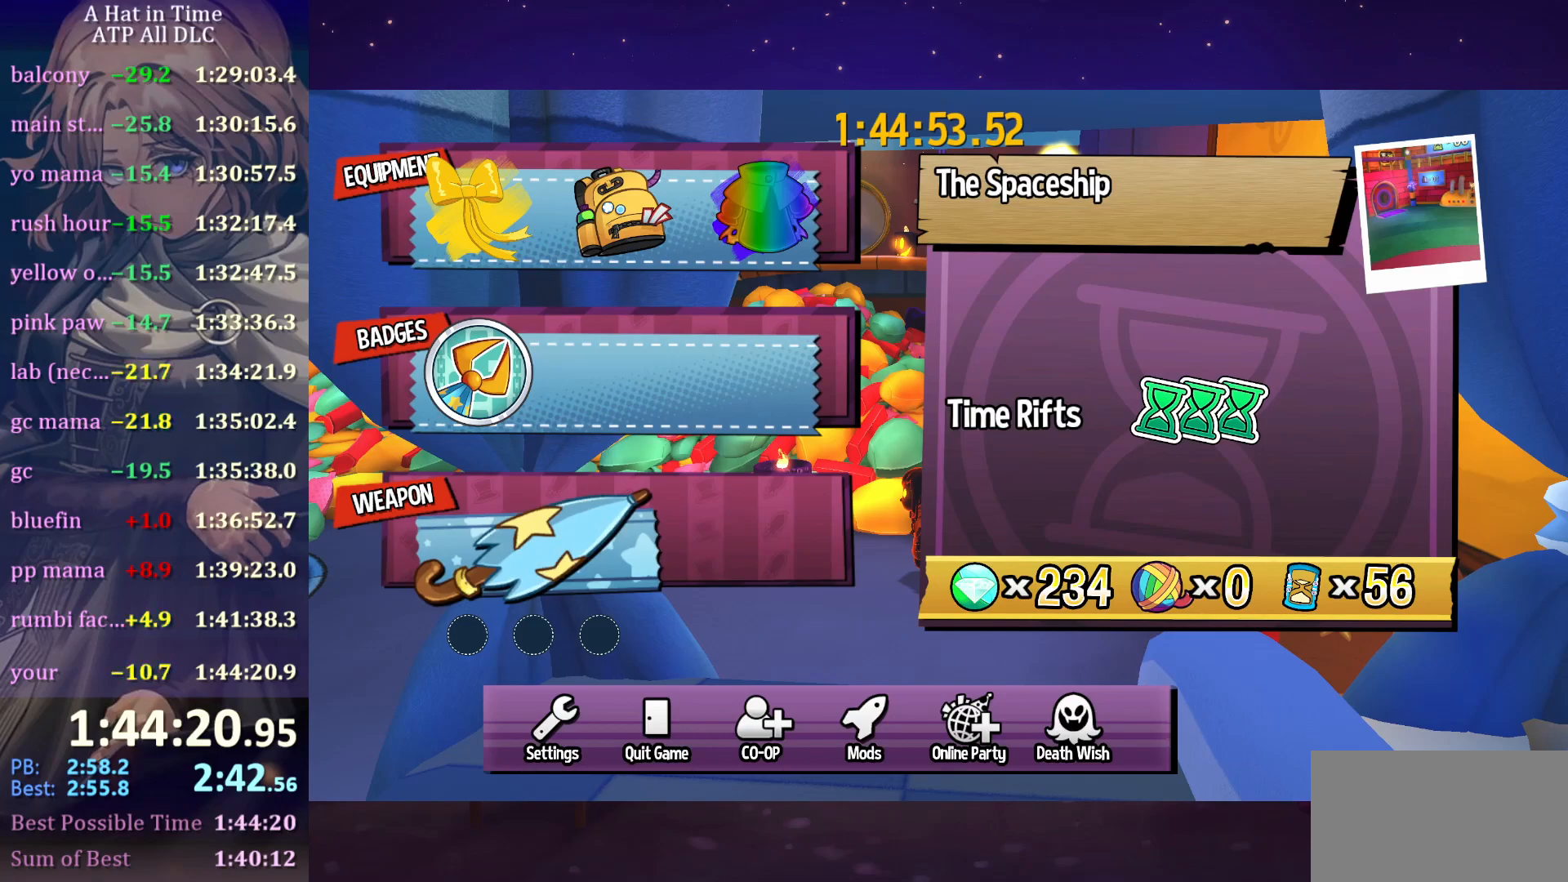
{"keys": [], "mouse": ["wheel"], "mouse_move": "still", "events": [[450, "mouse_wheel", "down"]]}
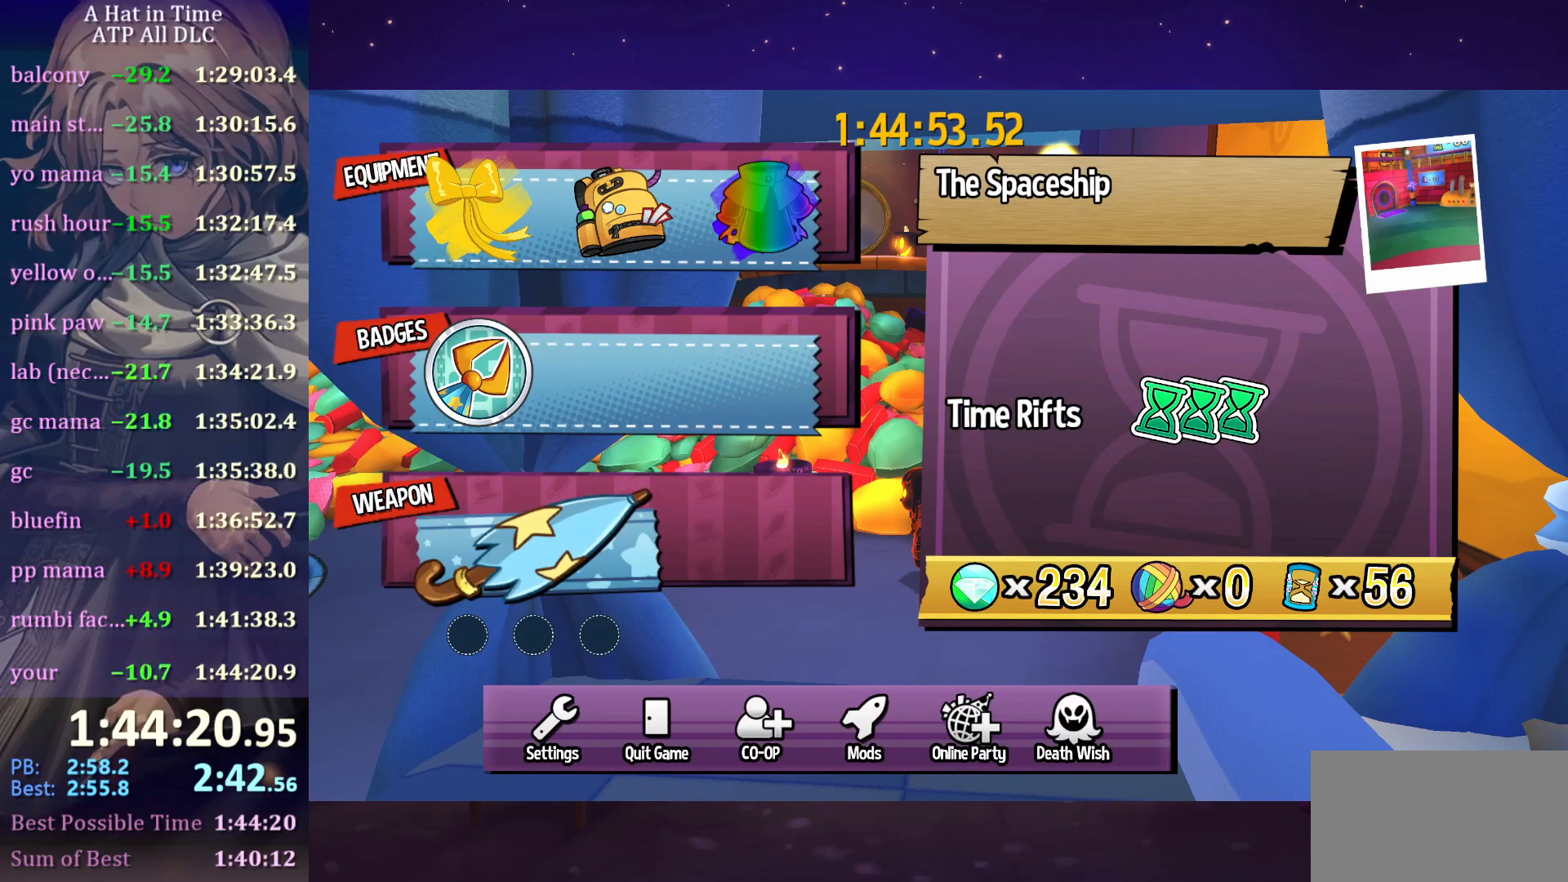
{"keys": [], "mouse": [], "mouse_move": "left", "events": [[133, "mouse_wheel", "up"]]}
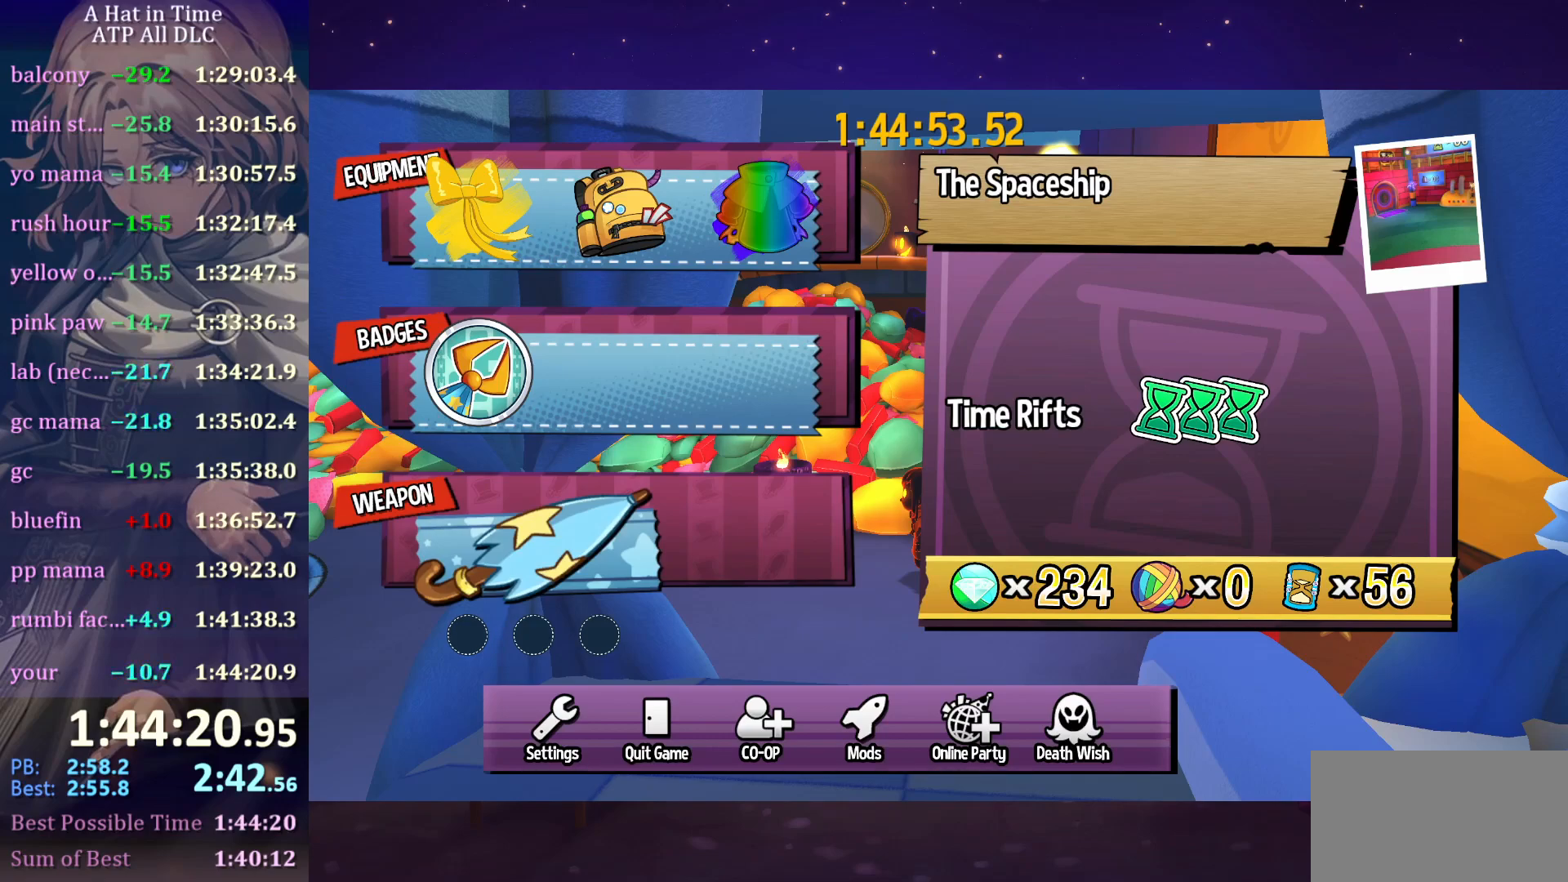
{"keys": [], "mouse": [], "mouse_move": "down-left", "events": []}